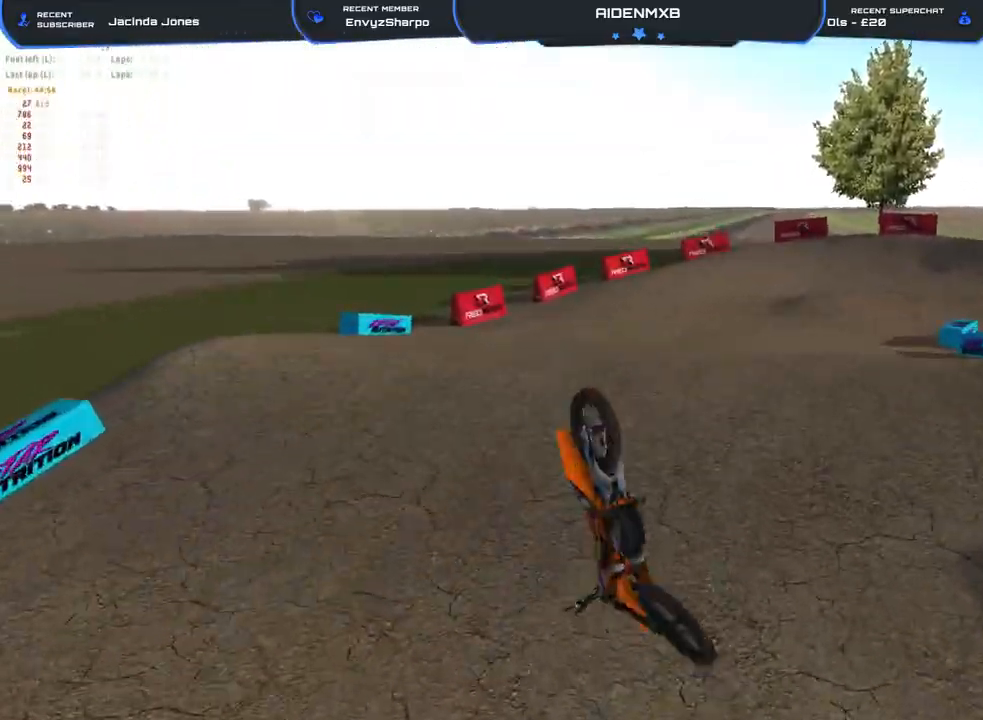
Gameplay with a controller (PlayStation layout); each line is a JSON object with the inputs held at the frame after it. "events" lists button and stick changes between this image and that frame as [ms after this image, input, new state], when the widget could be followed in between. Not read: HOME TOUCHPAD.
{"buttons": ["R1"], "left_stick": "center", "right_stick": "center", "events": [[17, "left_stick", "center"], [50, "L3", "down"], [50, "SQUARE", "up"], [100, "L2", "down"], [117, "SQUARE", "down"], [167, "L3", "up"], [200, "SQUARE", "up"], [233, "L3", "down"], [267, "SQUARE", "down"], [317, "L2", "up"], [317, "L3", "up"], [350, "SQUARE", "up"], [367, "L3", "down"], [417, "SQUARE", "down"], [450, "L3", "up"], [483, "SQUARE", "up"]]}
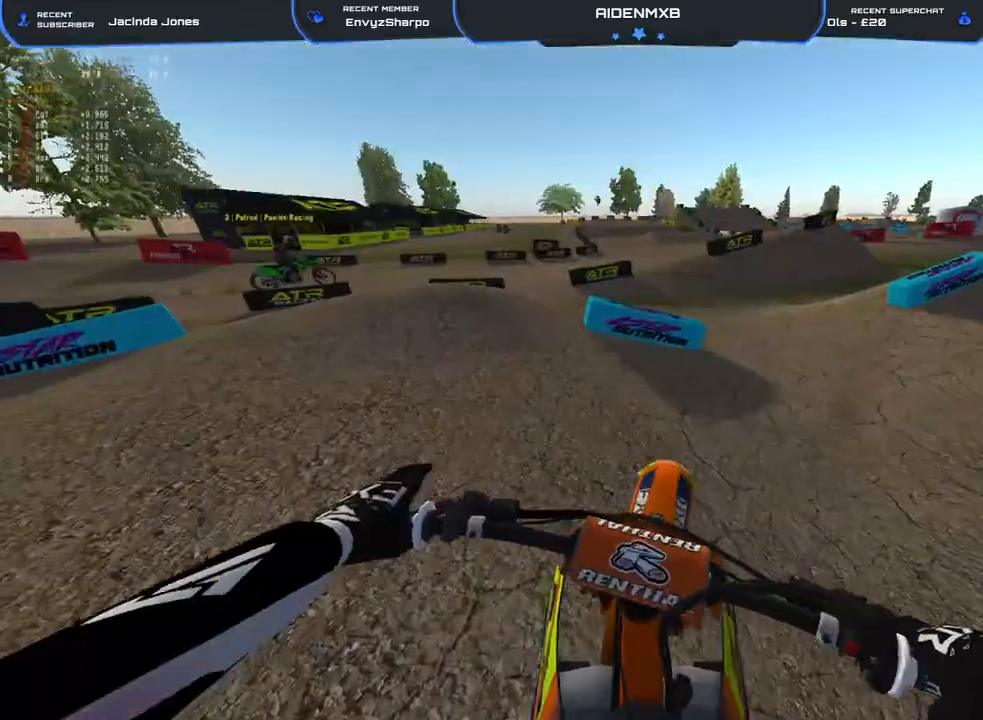
{"buttons": ["L1", "R1", "R2"], "left_stick": "right", "right_stick": "up-left", "events": [[33, "L3", "down"], [33, "left_stick", "right"], [50, "SQUARE", "down"], [100, "L3", "up"], [117, "SQUARE", "up"], [133, "R1", "up"], [167, "R2", "down"], [183, "L3", "down"], [217, "R1", "down"], [217, "right_stick", "up"], [233, "L3", "up"], [283, "right_stick", "up-left"], [483, "L1", "down"]]}
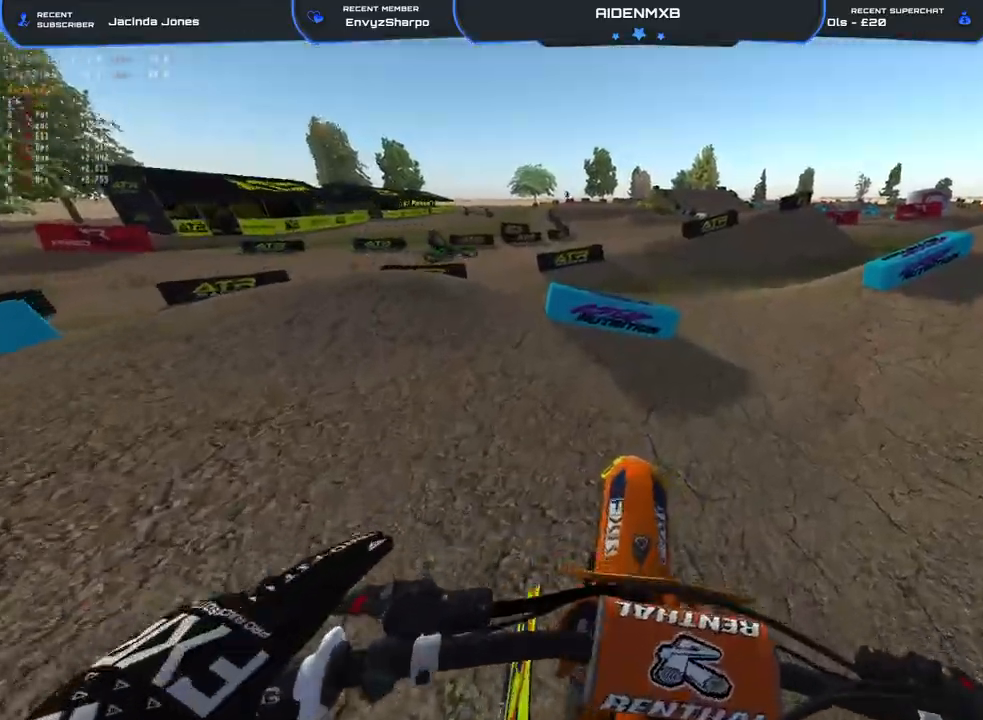
{"buttons": ["R1", "R2"], "left_stick": "up-right", "right_stick": "up-left", "events": [[50, "L1", "up"], [200, "left_stick", "up-right"]]}
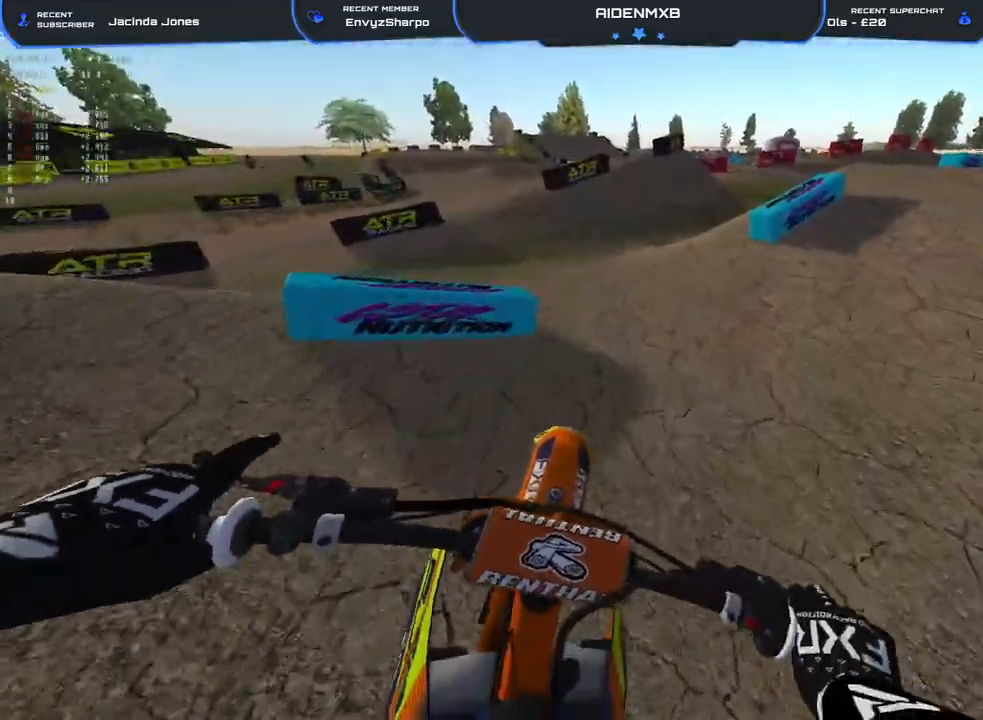
{"buttons": ["R1", "R2"], "left_stick": "up-right", "right_stick": "up-left", "events": []}
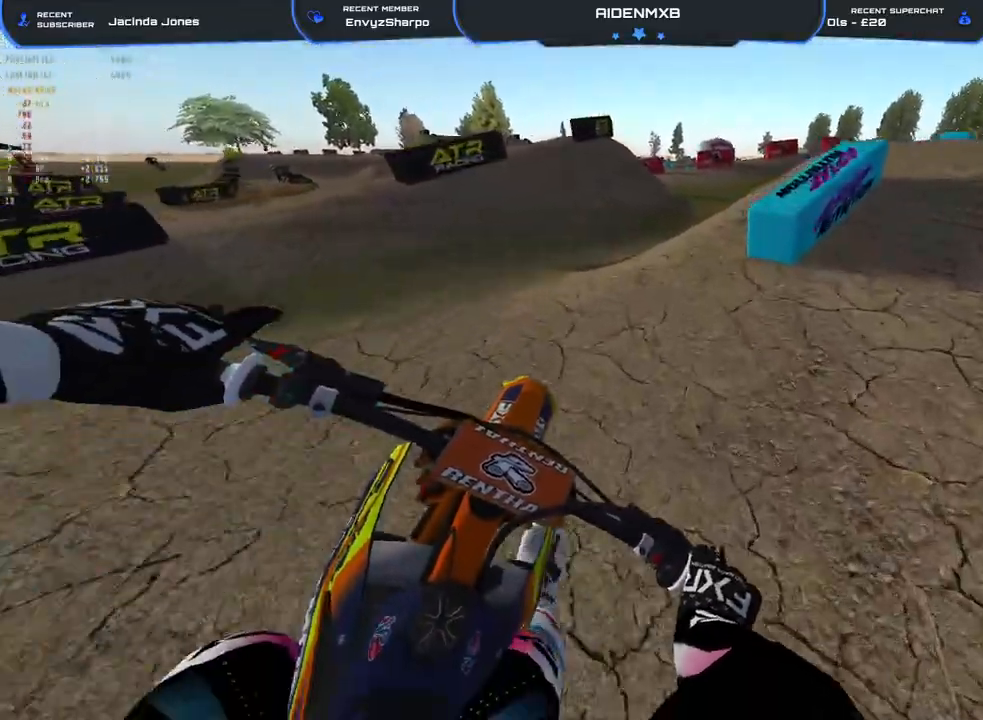
{"buttons": ["R1", "R2"], "left_stick": "up-left", "right_stick": "center", "events": [[300, "left_stick", "center"], [367, "R3", "down"], [433, "left_stick", "up-left"], [467, "R3", "up"], [500, "right_stick", "center"]]}
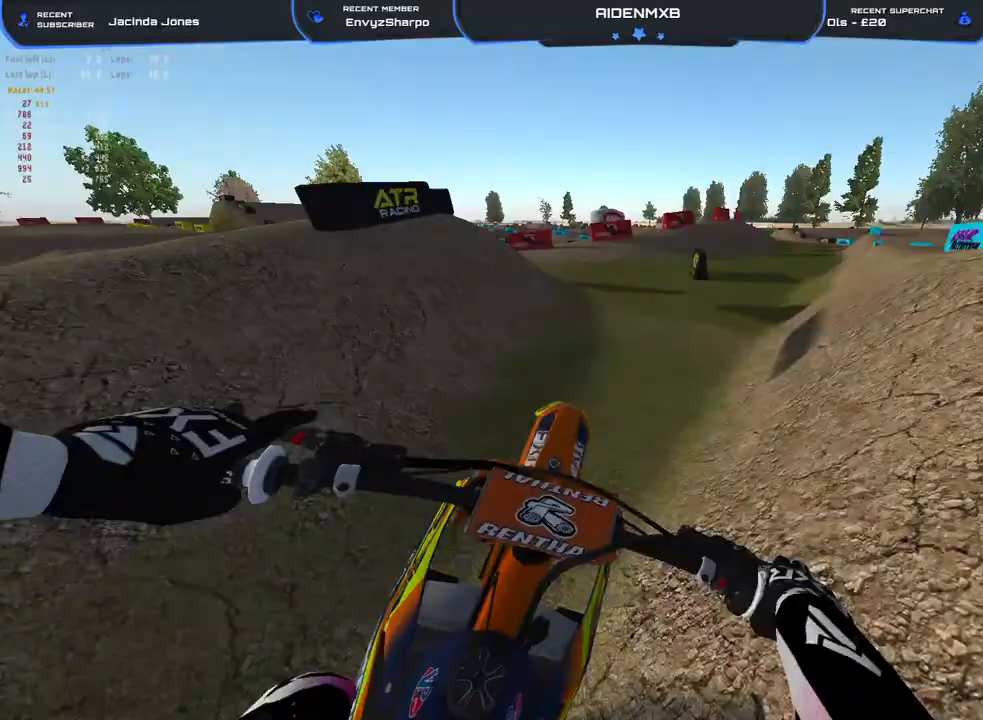
{"buttons": ["R1", "R2"], "left_stick": "left", "right_stick": "center", "events": [[117, "right_stick", "up-left"], [167, "left_stick", "left"], [167, "right_stick", "up"], [383, "right_stick", "center"]]}
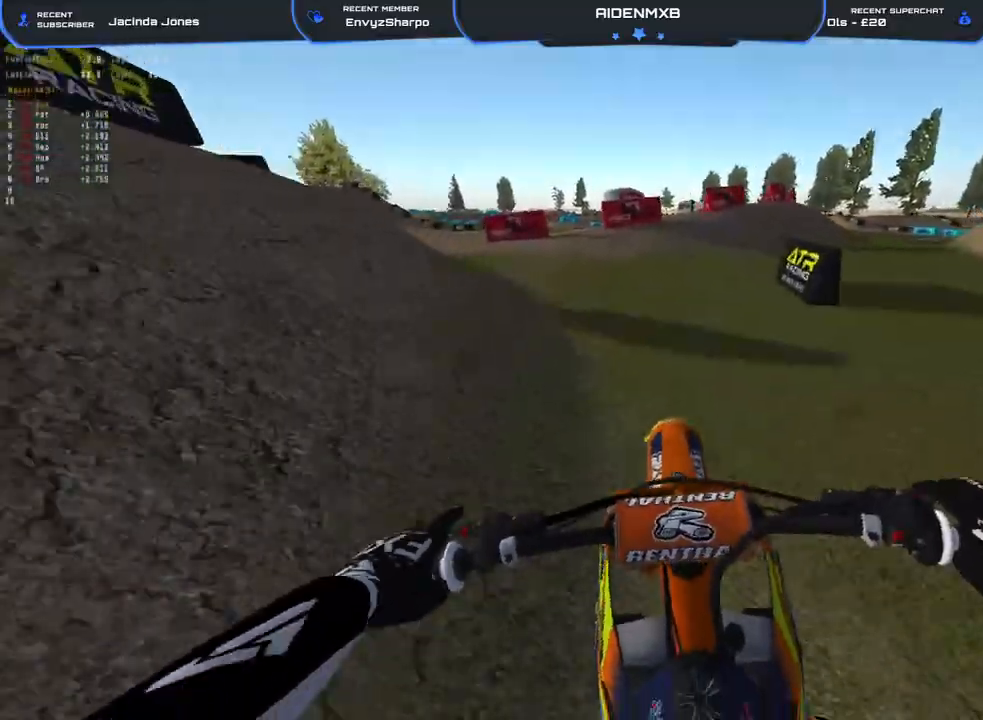
{"buttons": ["R2"], "left_stick": "left", "right_stick": "center", "events": [[17, "right_stick", "up"], [183, "right_stick", "right"], [317, "R1", "up"], [333, "right_stick", "center"]]}
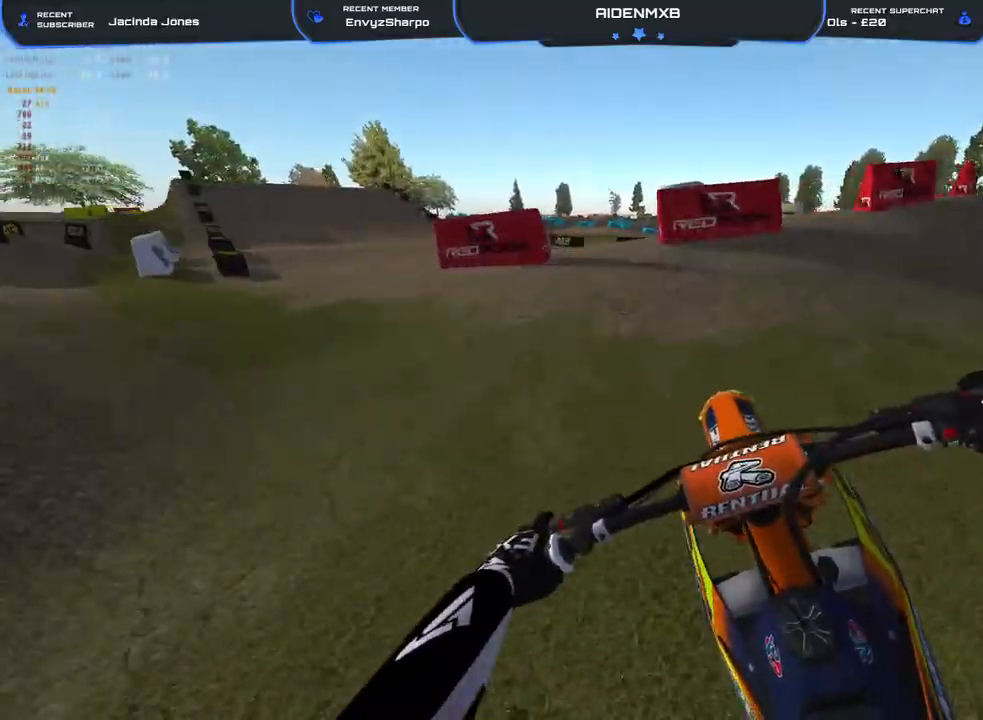
{"buttons": ["R1", "R2"], "left_stick": "right", "right_stick": "right", "events": [[267, "R1", "down"], [317, "right_stick", "up-right"], [417, "left_stick", "center"], [417, "right_stick", "right"], [467, "left_stick", "right"]]}
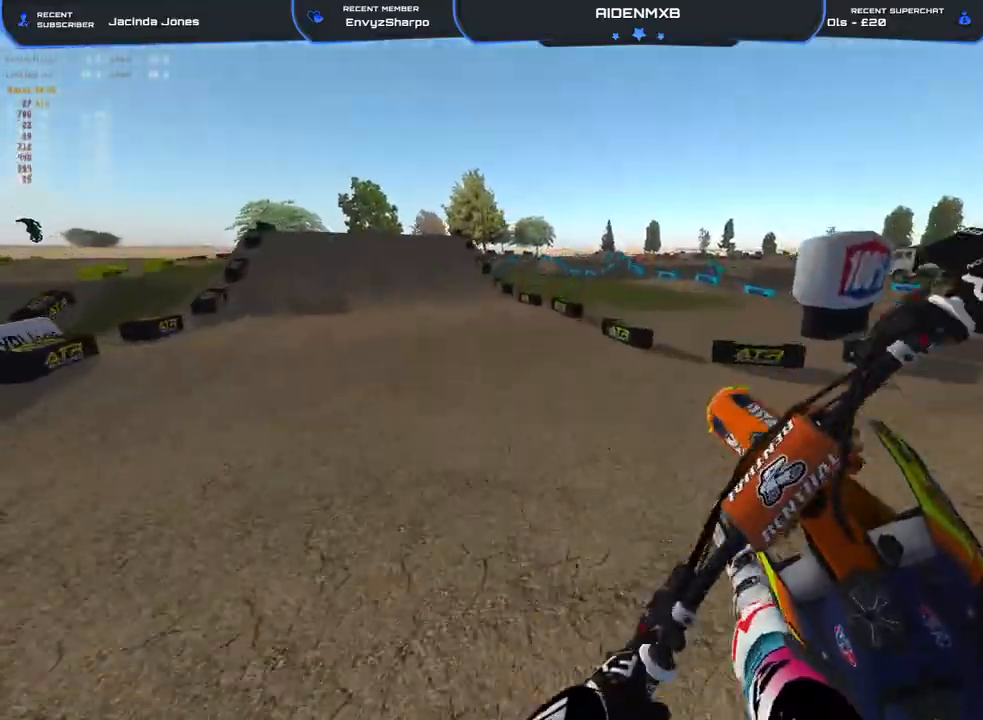
{"buttons": ["R2"], "left_stick": "left", "right_stick": "center", "events": [[17, "R1", "up"], [133, "right_stick", "center"], [183, "left_stick", "center"], [467, "left_stick", "left"]]}
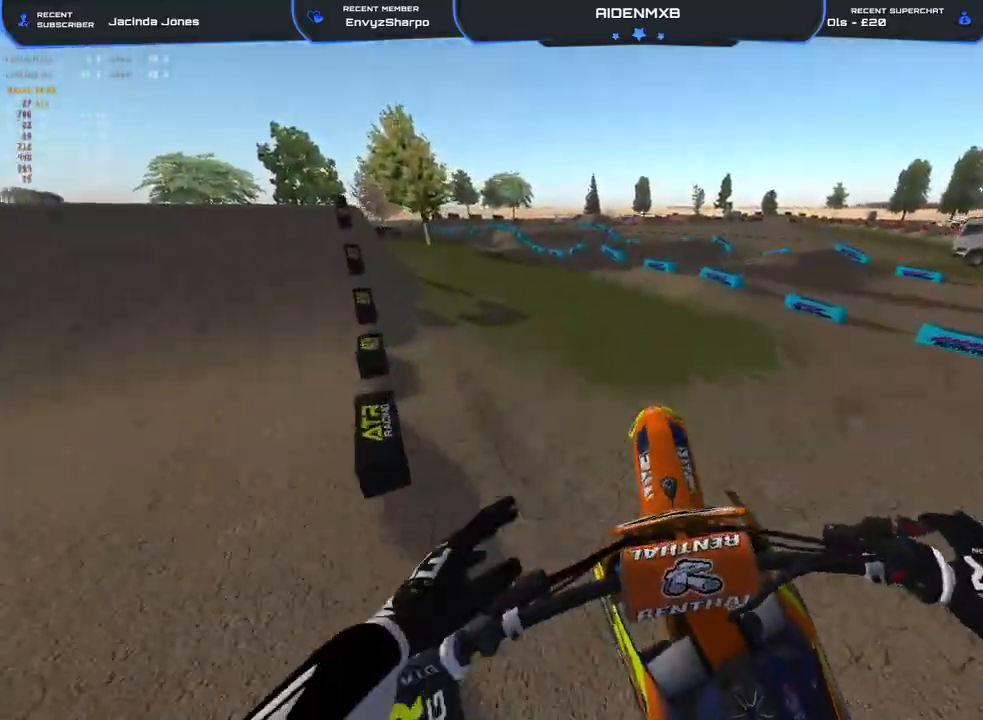
{"buttons": ["R1", "R2"], "left_stick": "left", "right_stick": "center", "events": [[33, "right_stick", "up"], [350, "R1", "down"], [383, "right_stick", "center"]]}
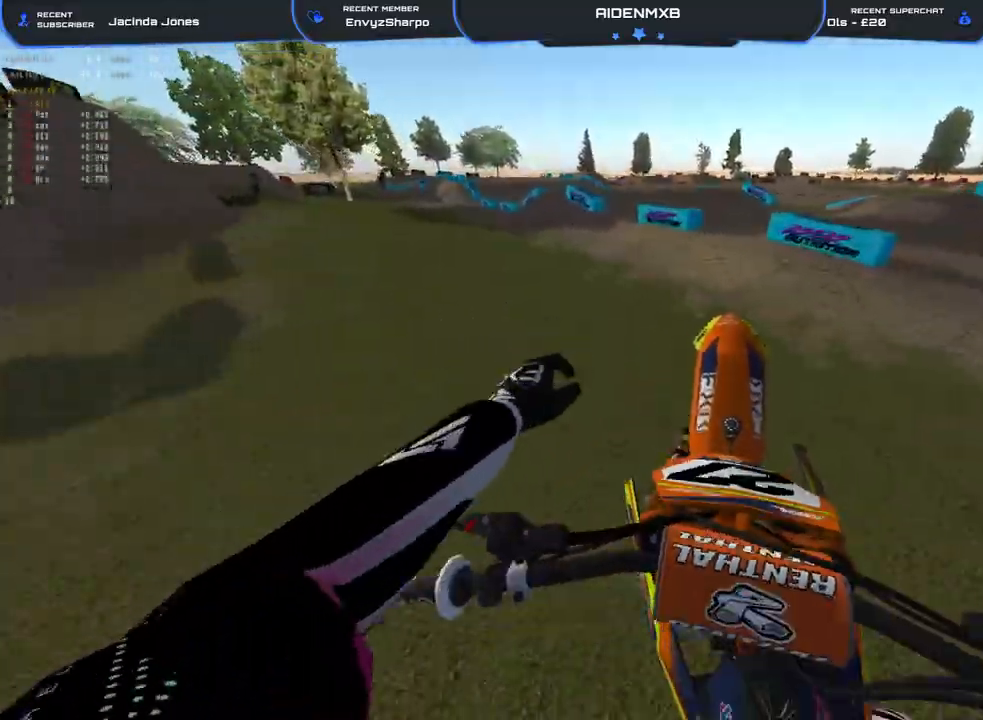
{"buttons": ["R2"], "left_stick": "left", "right_stick": "center", "events": [[283, "R1", "up"]]}
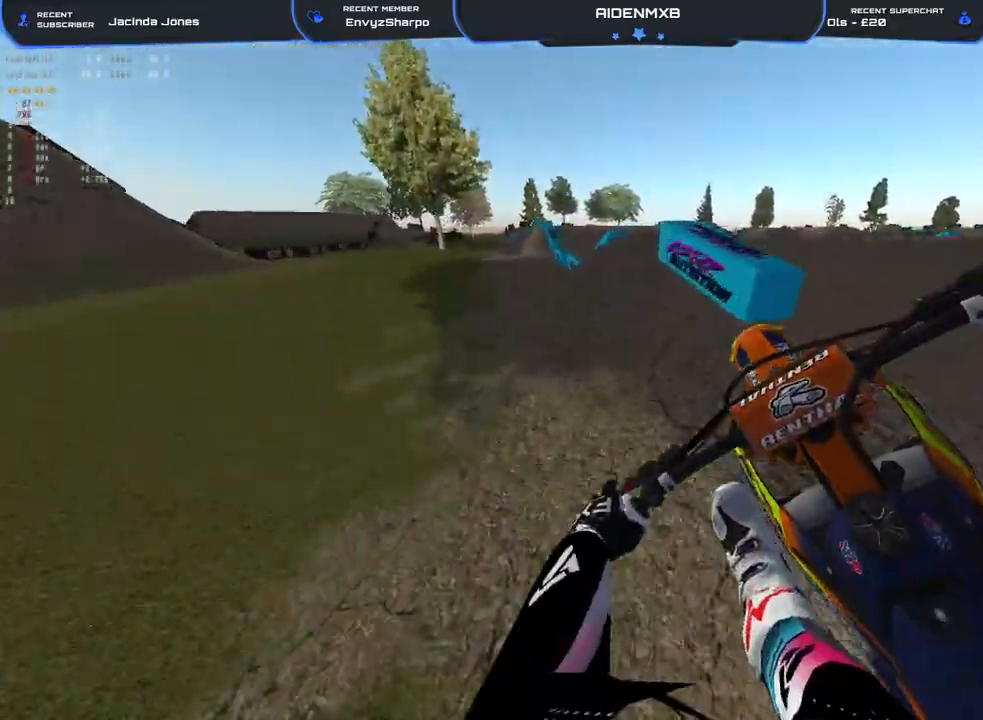
{"buttons": ["R2"], "left_stick": "right", "right_stick": "down", "events": [[83, "R1", "down"], [117, "R2", "up"], [133, "left_stick", "up-left"], [167, "right_stick", "down-right"], [250, "R2", "down"], [250, "left_stick", "up-right"], [300, "left_stick", "right"], [367, "R1", "up"], [450, "right_stick", "down"]]}
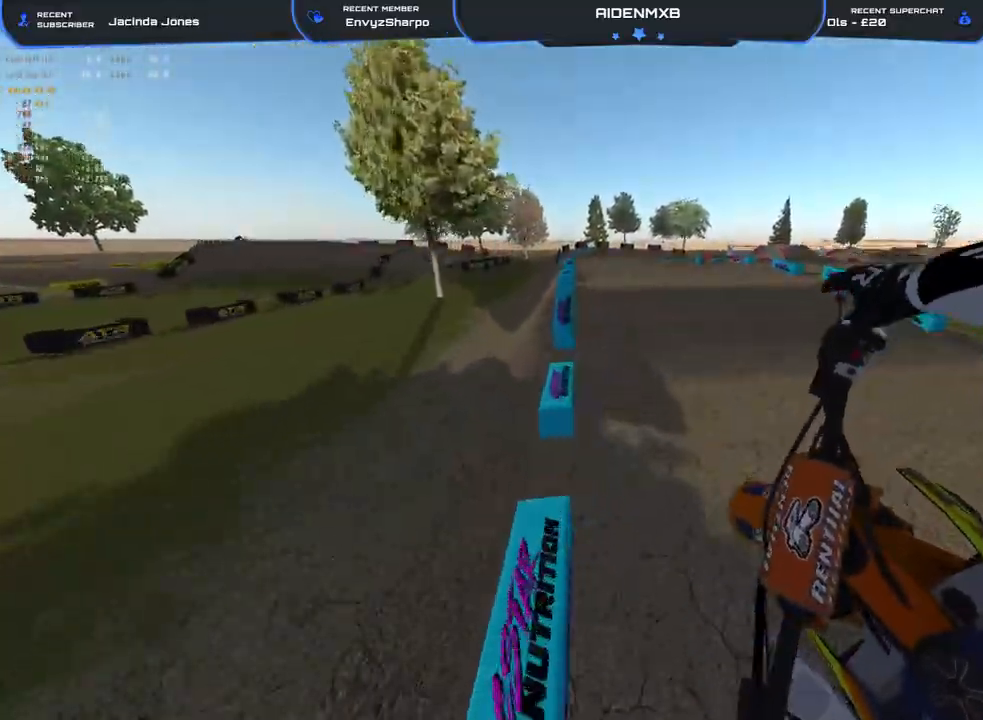
{"buttons": ["R2"], "left_stick": "center", "right_stick": "down", "events": [[17, "R2", "up"], [50, "right_stick", "down-left"], [133, "R2", "down"], [167, "right_stick", "center"], [283, "R2", "up"], [333, "left_stick", "center"], [417, "right_stick", "down"], [483, "R2", "down"]]}
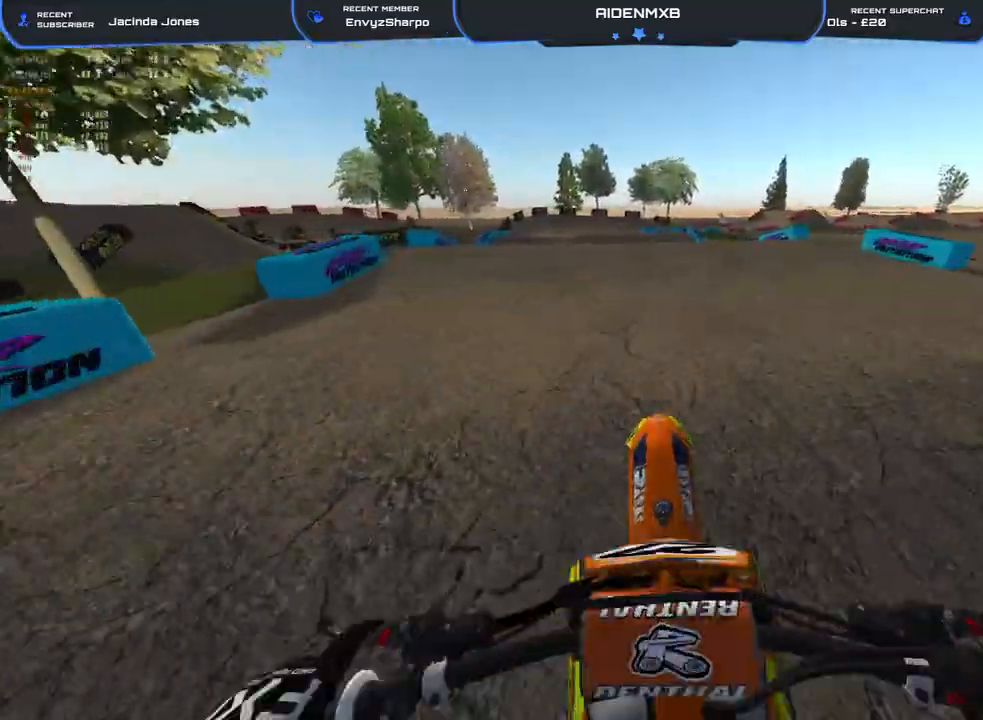
{"buttons": ["R2"], "left_stick": "right", "right_stick": "right", "events": [[200, "right_stick", "center"], [217, "R2", "up"], [367, "left_stick", "right"], [383, "right_stick", "right"], [417, "R2", "down"]]}
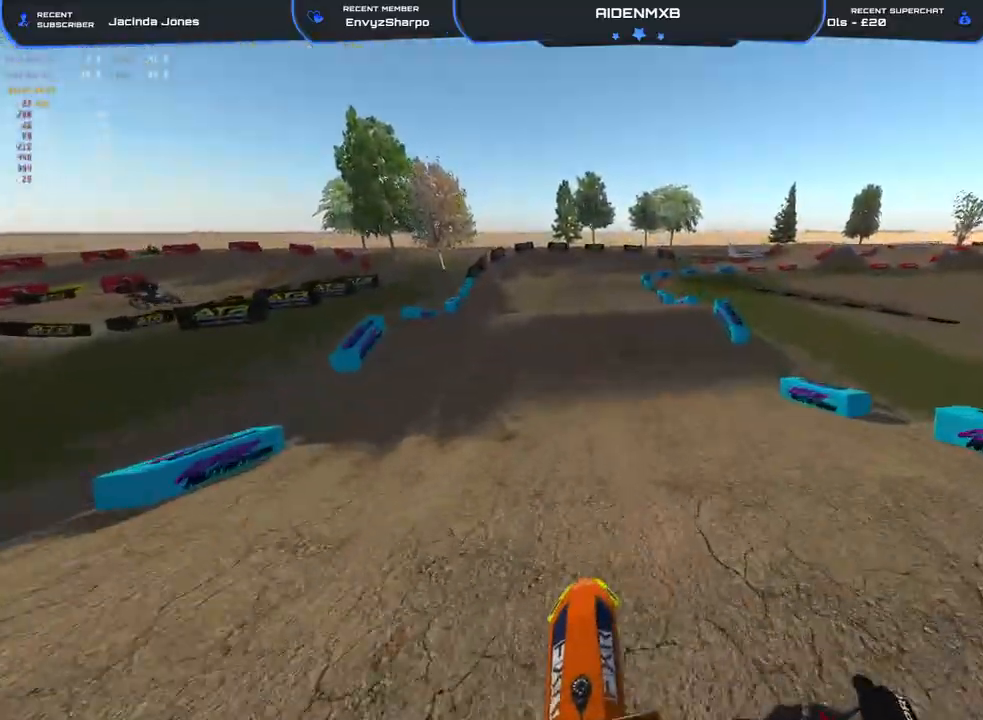
{"buttons": [], "left_stick": "right", "right_stick": "center", "events": [[300, "right_stick", "center"], [500, "R2", "up"]]}
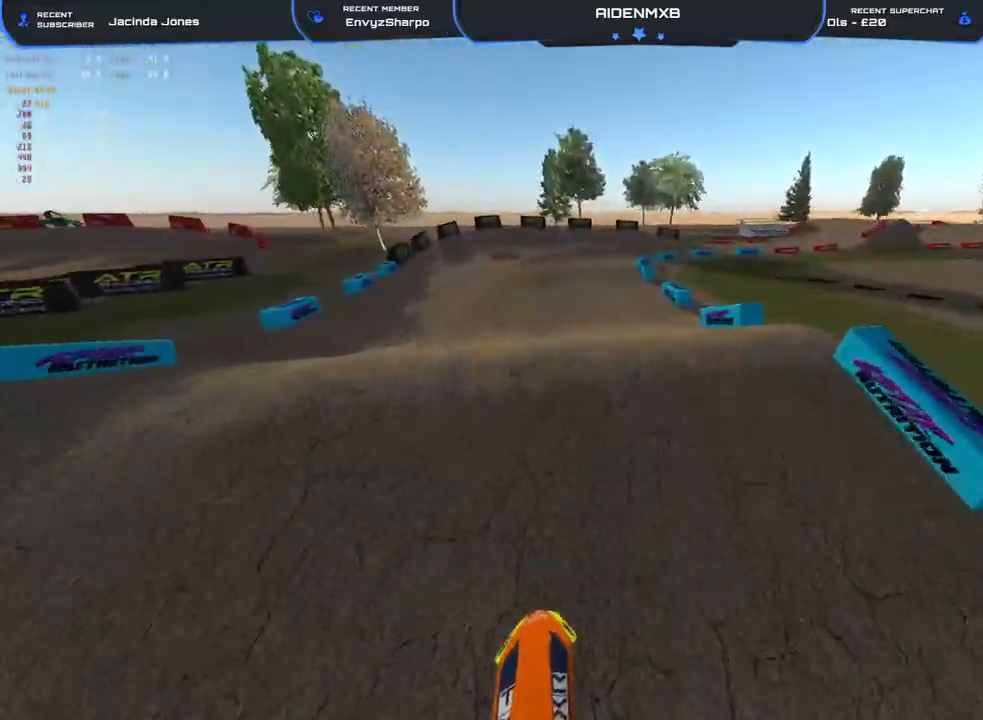
{"buttons": [], "left_stick": "center", "right_stick": "right", "events": [[167, "R2", "down"], [167, "left_stick", "center"], [333, "R2", "up"], [367, "right_stick", "up-right"], [500, "right_stick", "right"]]}
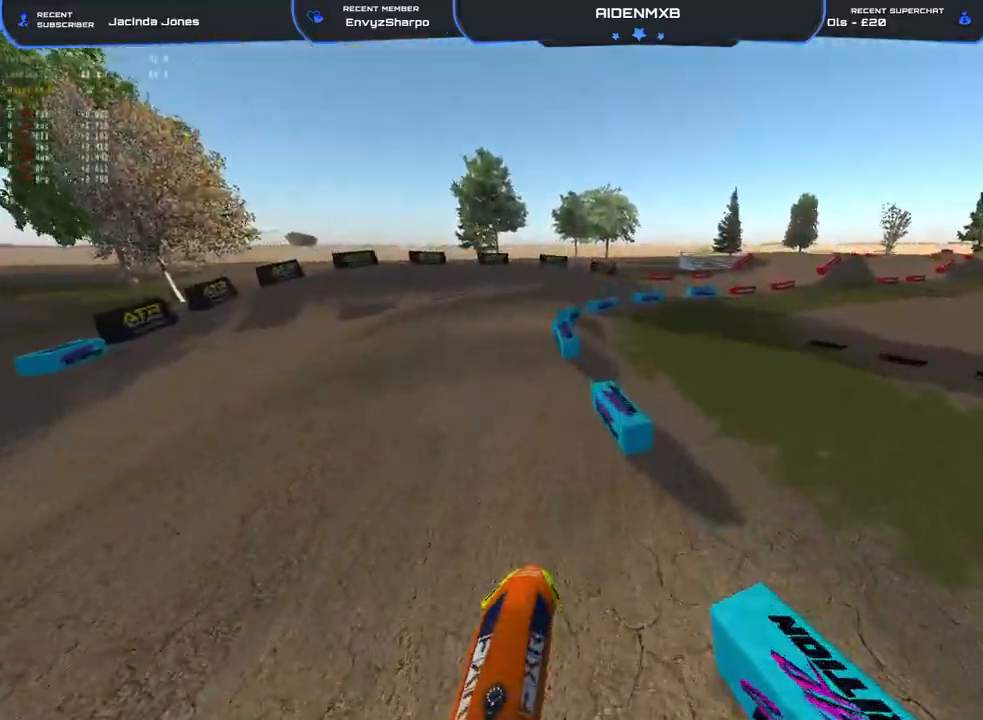
{"buttons": ["R2"], "left_stick": "right", "right_stick": "up-right", "events": [[17, "left_stick", "right"], [33, "R2", "down"], [150, "right_stick", "up-right"]]}
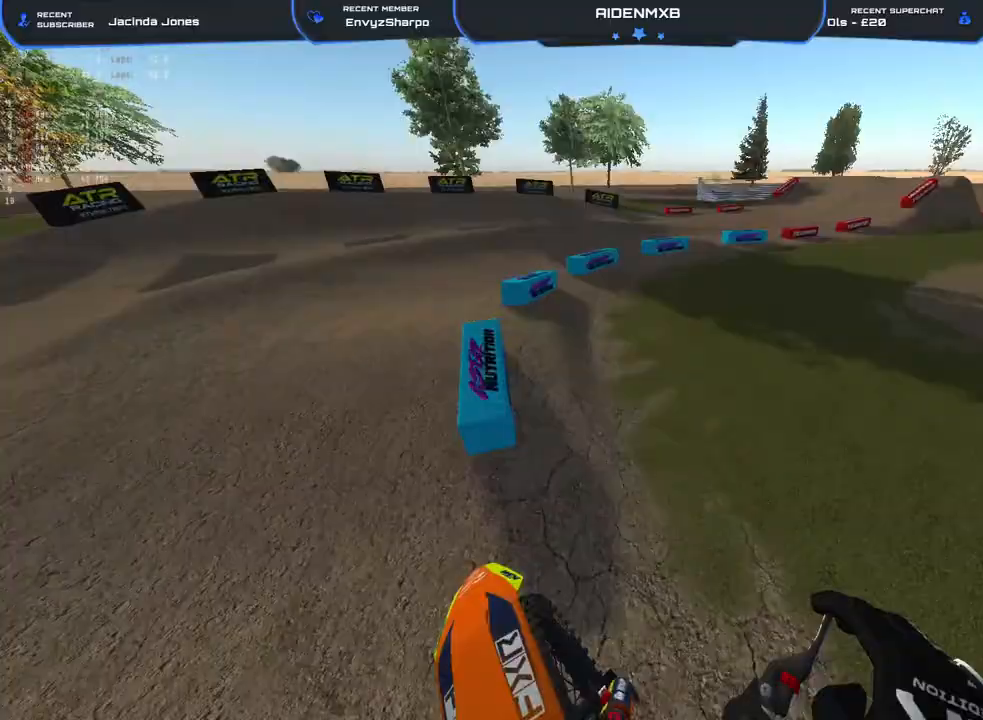
{"buttons": ["R1", "R2"], "left_stick": "right", "right_stick": "up", "events": [[133, "right_stick", "center"], [350, "R1", "down"], [350, "right_stick", "up"]]}
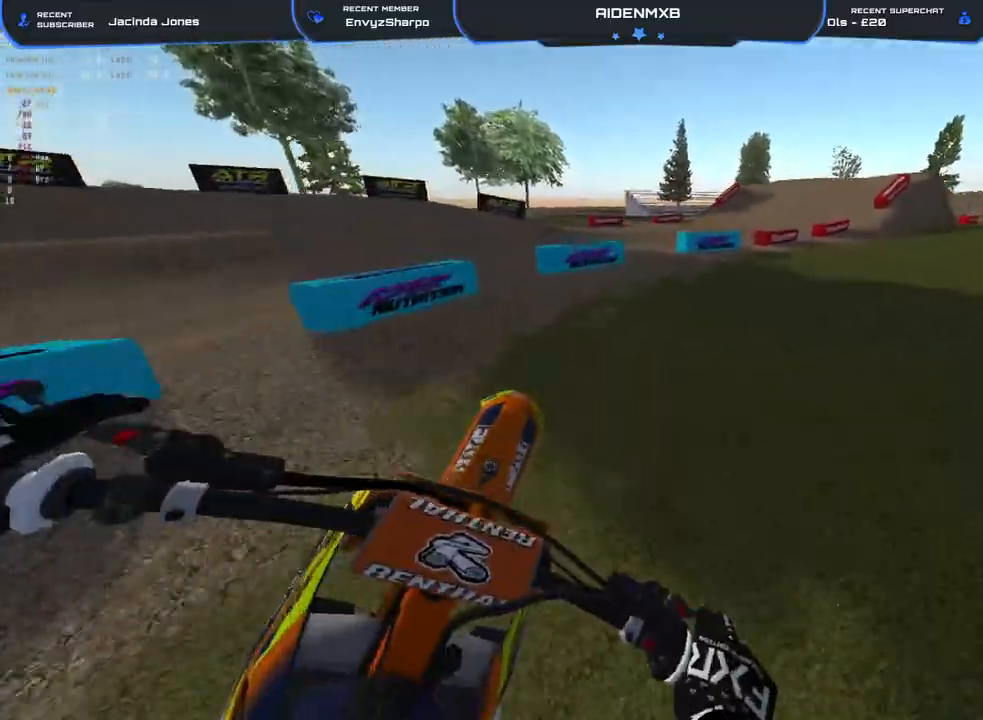
{"buttons": ["R1", "R2"], "left_stick": "right", "right_stick": "up-left", "events": [[433, "right_stick", "up-left"]]}
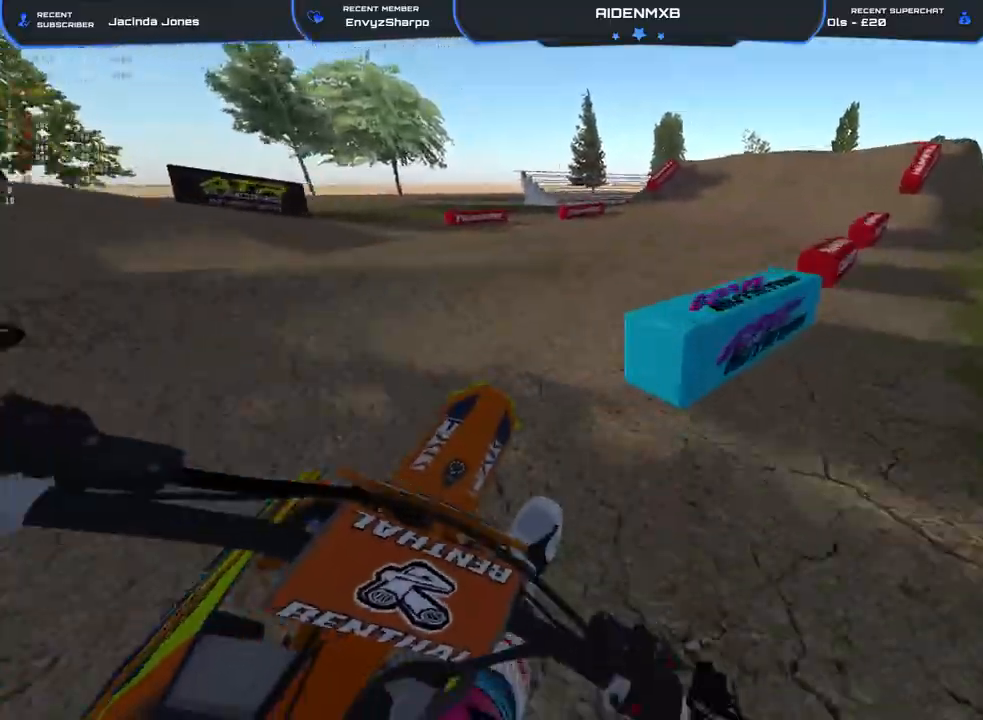
{"buttons": ["R2"], "left_stick": "right", "right_stick": "left", "events": [[50, "right_stick", "left"], [267, "R1", "up"]]}
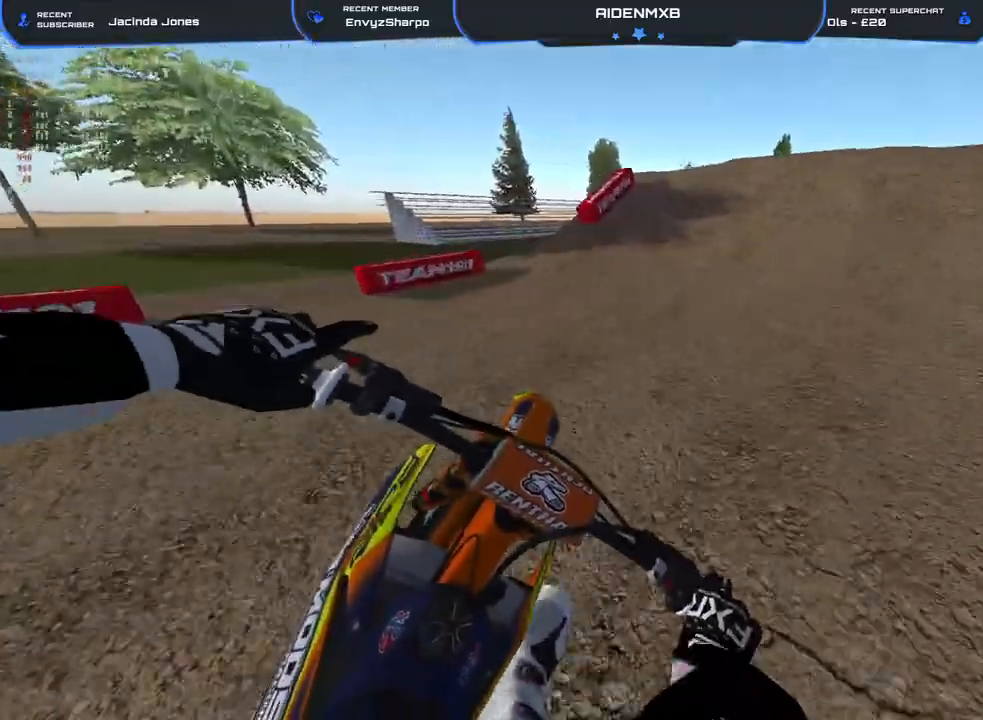
{"buttons": ["R1"], "left_stick": "right", "right_stick": "center", "events": [[83, "right_stick", "center"], [133, "left_stick", "up-right"], [367, "R1", "down"], [383, "left_stick", "right"], [433, "R2", "up"]]}
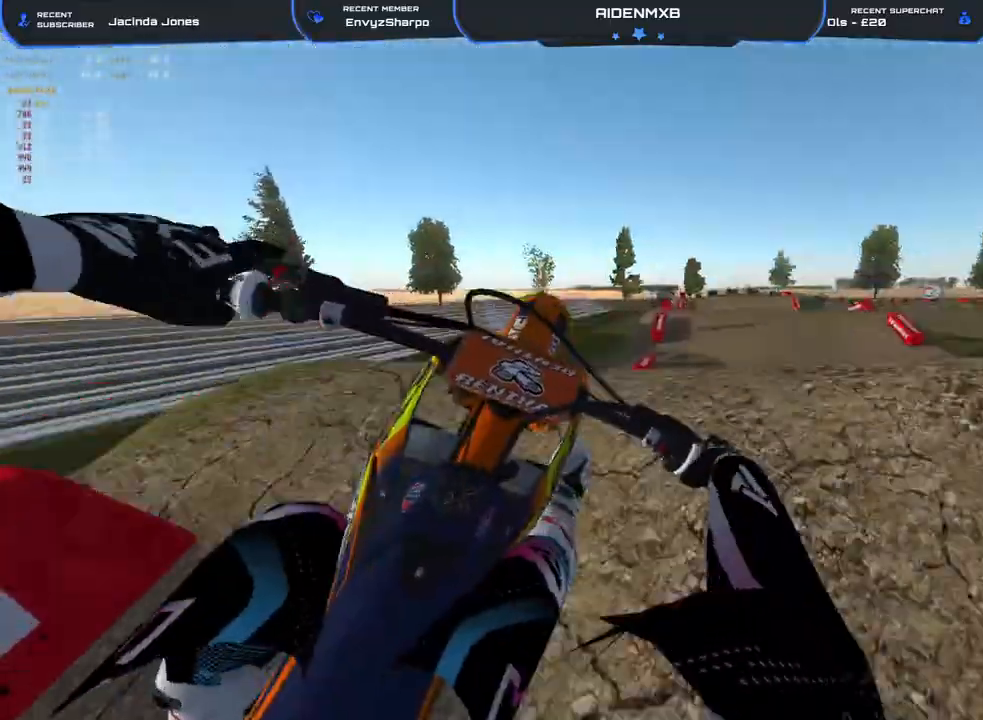
{"buttons": ["R2"], "left_stick": "right", "right_stick": "down-left", "events": [[17, "right_stick", "left"], [67, "right_stick", "down-left"], [83, "left_stick", "center"], [100, "R2", "down"], [117, "R1", "up"], [217, "R2", "up"], [317, "R2", "down"], [433, "left_stick", "right"]]}
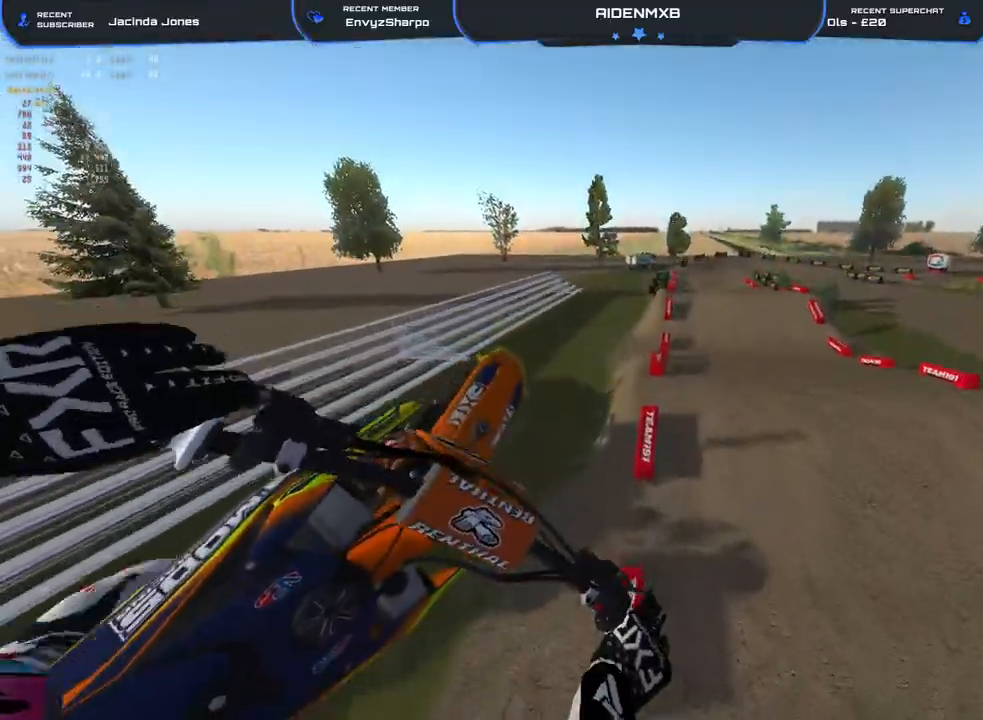
{"buttons": ["R1", "R2"], "left_stick": "right", "right_stick": "down", "events": [[233, "right_stick", "down"], [383, "R1", "down"]]}
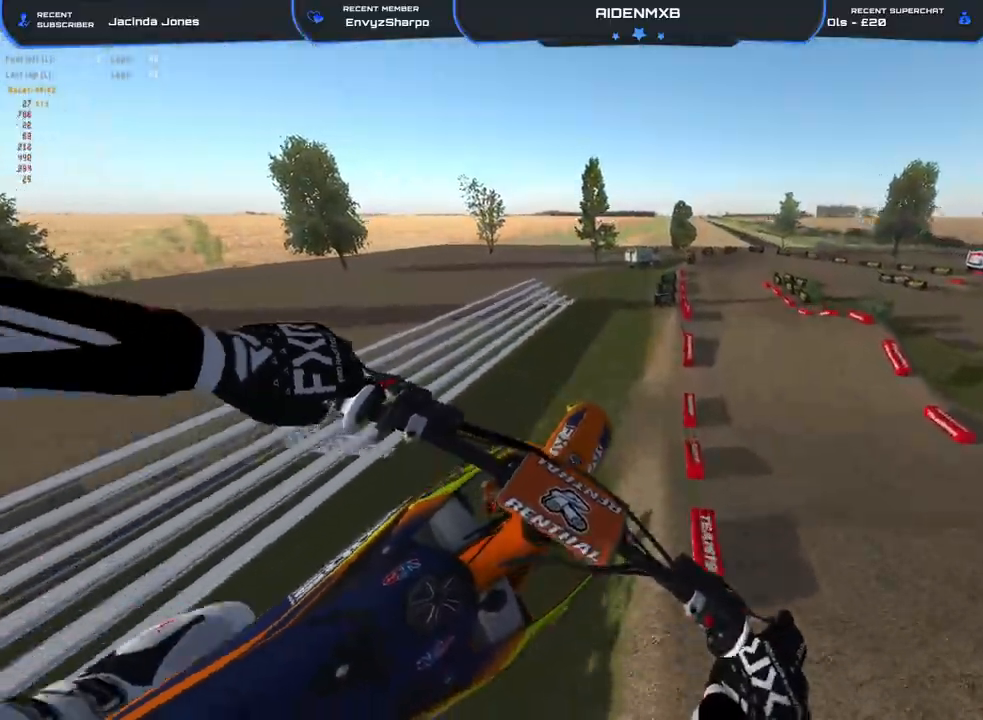
{"buttons": ["R2"], "left_stick": "center", "right_stick": "down-left", "events": [[50, "left_stick", "center"], [133, "R1", "up"], [167, "right_stick", "down-left"], [283, "R2", "up"], [367, "R2", "down"]]}